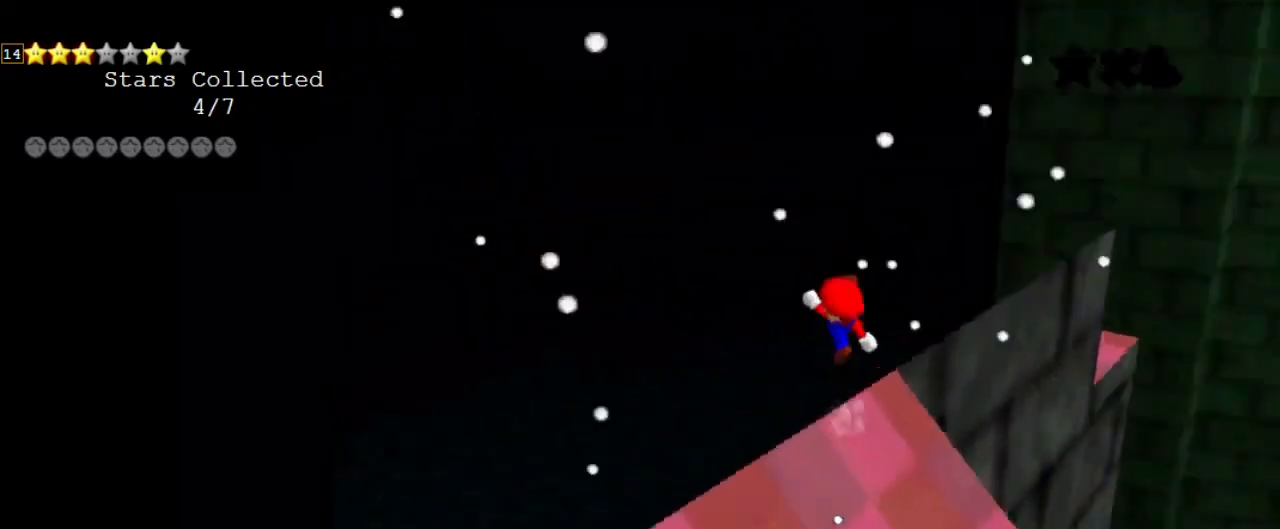
Gameplay with keyboard; each line is a JSON object with the keys held at the frame after it. "events" lists presses ("down") and releases ("up") of "a", "c", "ctrl", "d", "down", "left", "return", "right", "s", "shift", "up", "w", "x" and "y" between this image and that frame as [ms after this image, input, new state], when the widget could be followed in between. No other keys are recorded. Mouse input is not recorded.
{"keys": ["right", "shift", "up"], "events": [[33, "ctrl", "up"], [100, "right", "up"], [167, "a", "up"], [167, "shift", "up"], [367, "right", "down"], [500, "shift", "down"]]}
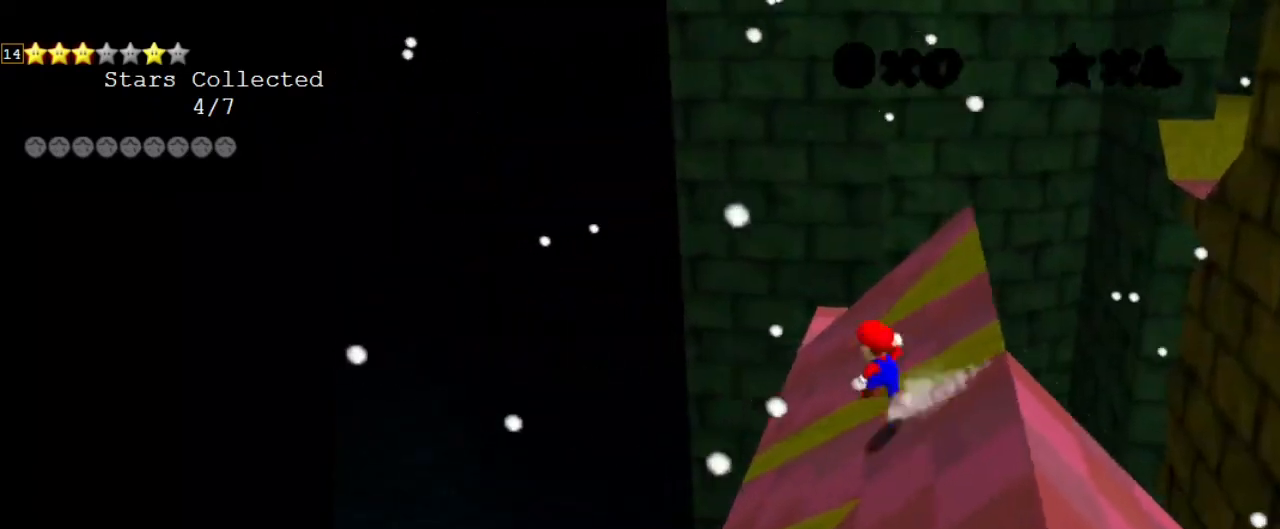
{"keys": ["shift", "up"], "events": [[100, "a", "down"], [267, "a", "up"], [367, "a", "down"], [500, "a", "up"], [500, "right", "up"]]}
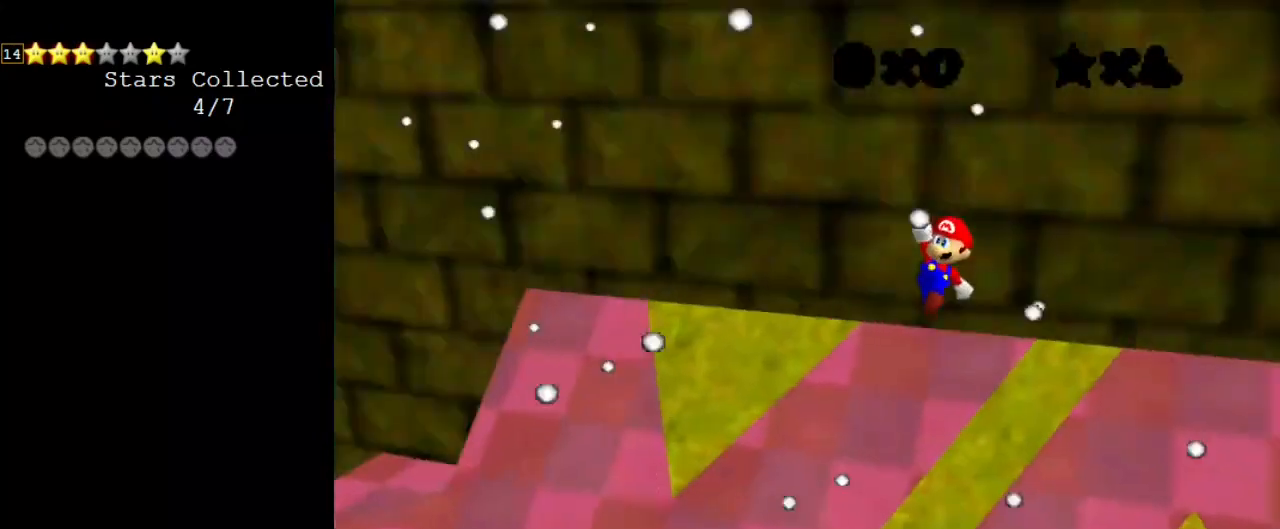
{"keys": ["ctrl", "left", "shift", "up"], "events": [[333, "ctrl", "down"], [333, "left", "down"]]}
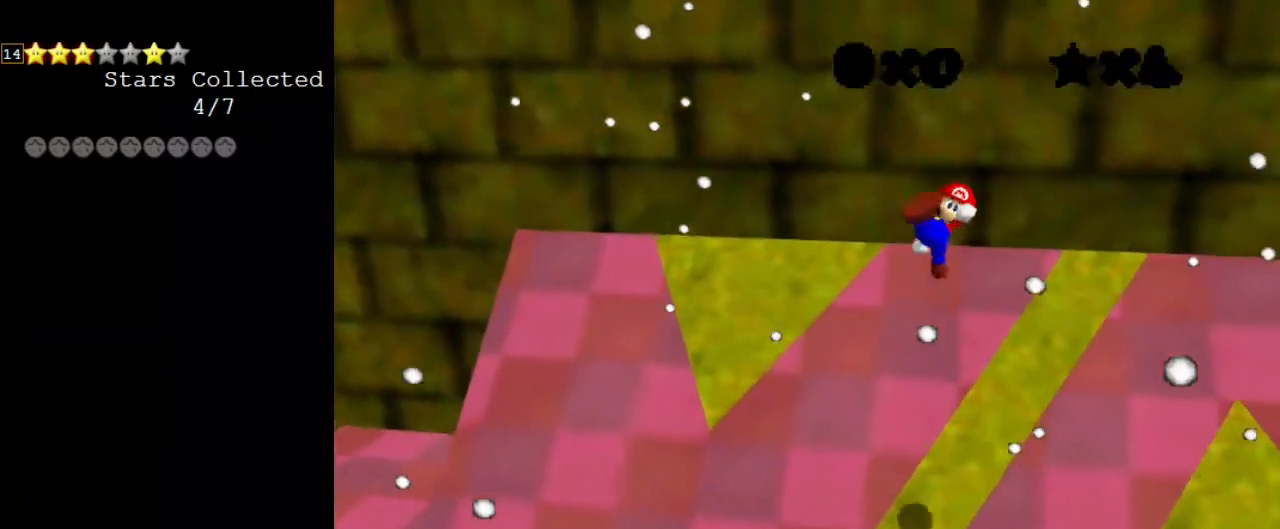
{"keys": ["left", "up"], "events": [[33, "ctrl", "up"], [167, "shift", "up"]]}
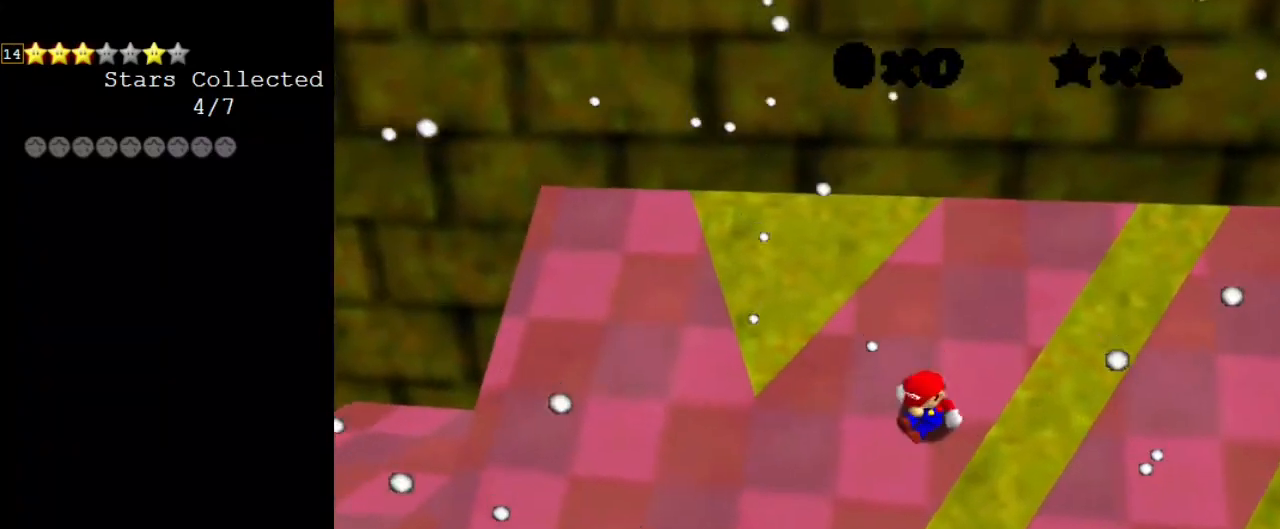
{"keys": ["shift", "up"], "events": [[167, "shift", "down"], [433, "left", "up"]]}
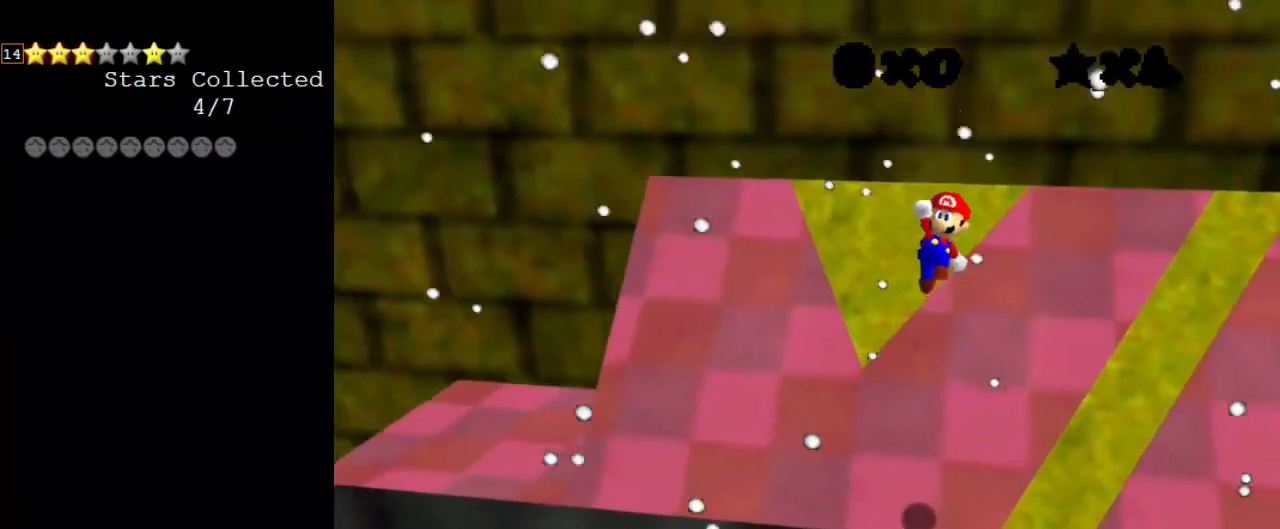
{"keys": ["shift", "up"], "events": [[133, "right", "down"], [233, "ctrl", "down"], [333, "right", "up"], [467, "ctrl", "up"]]}
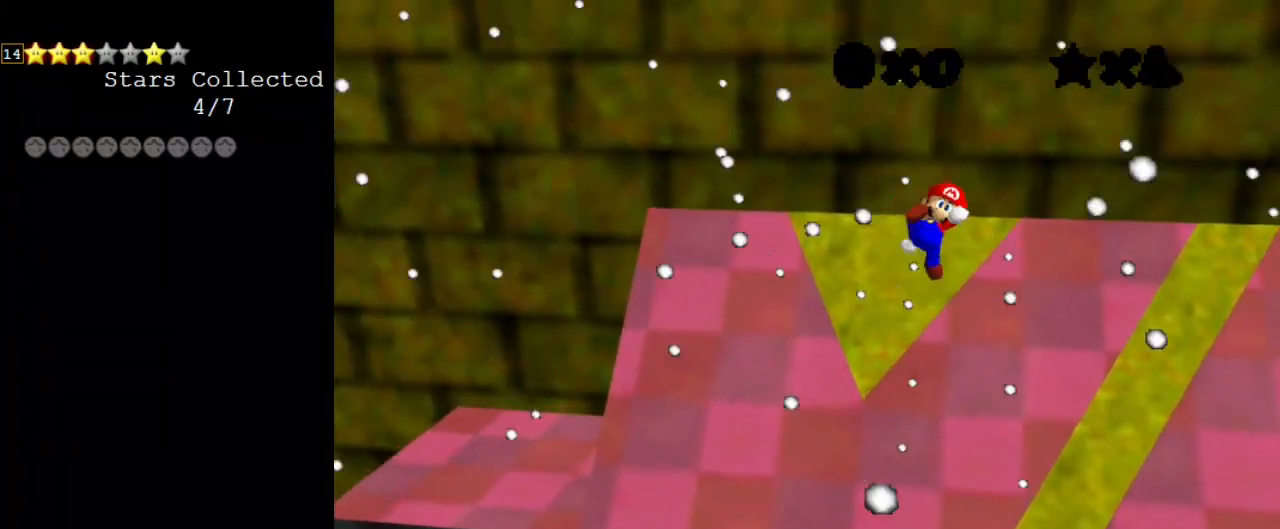
{"keys": ["left", "up"], "events": [[67, "shift", "up"], [133, "left", "down"]]}
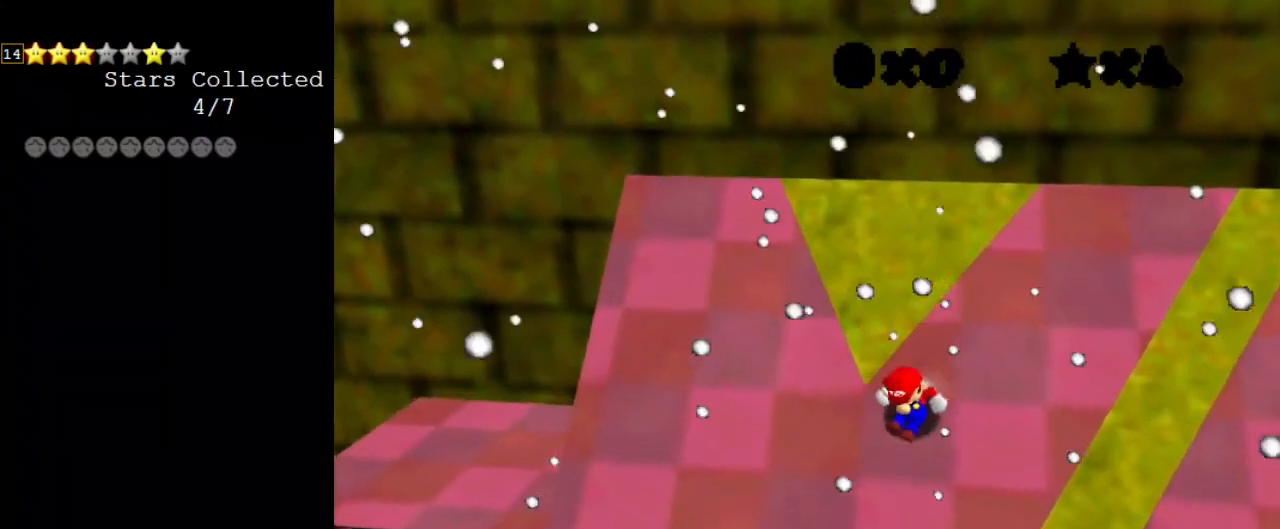
{"keys": ["left", "shift", "up"], "events": [[100, "shift", "down"]]}
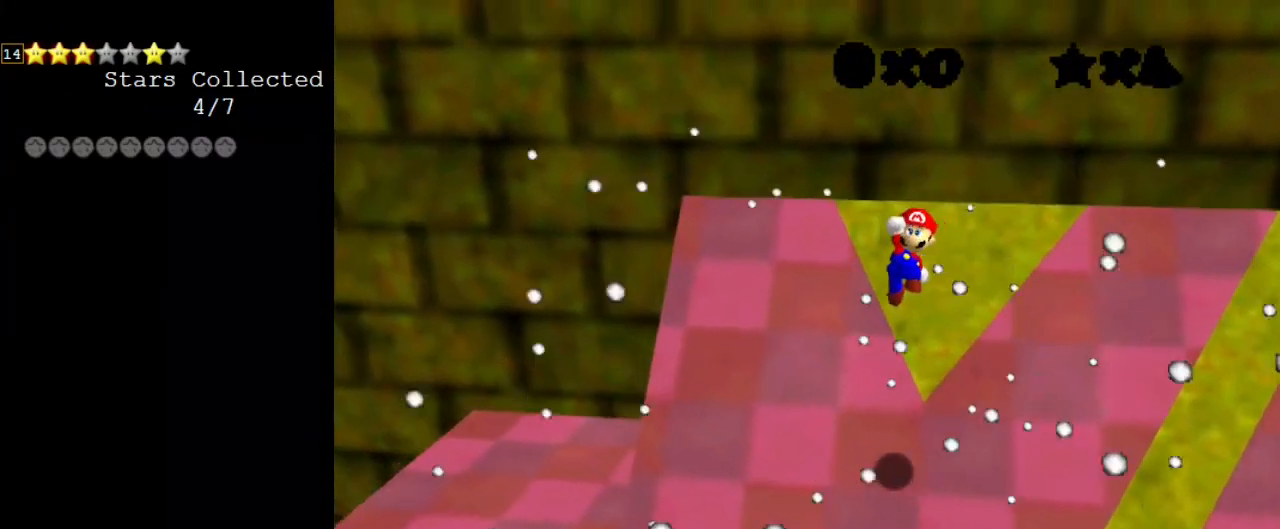
{"keys": ["left", "shift", "up"], "events": [[267, "ctrl", "down"], [433, "ctrl", "up"]]}
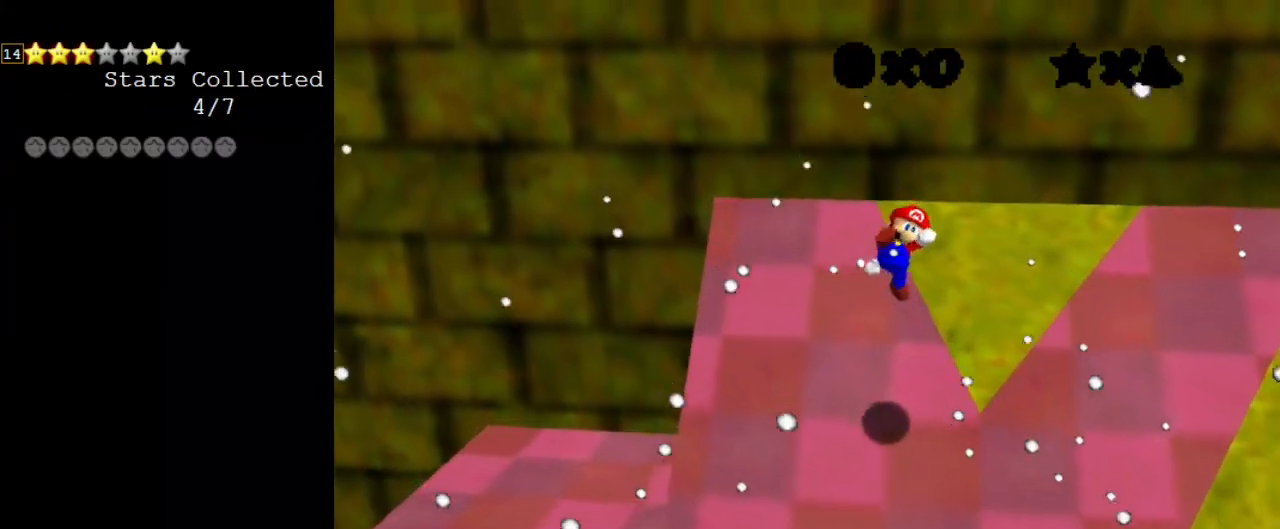
{"keys": ["left", "shift", "up"], "events": [[100, "shift", "up"], [467, "shift", "down"]]}
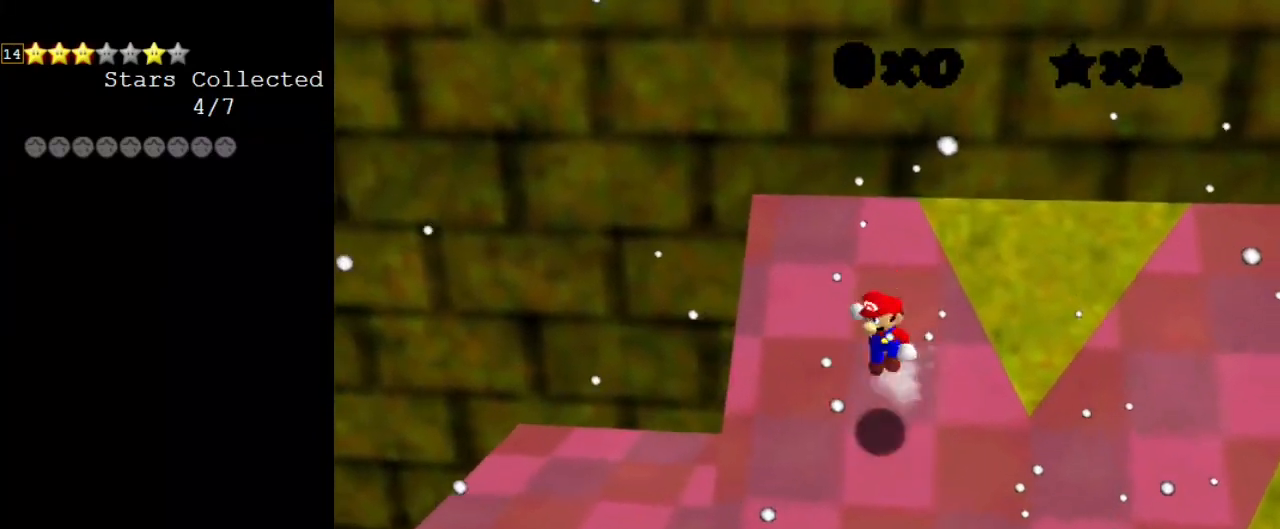
{"keys": ["left", "shift", "up"], "events": []}
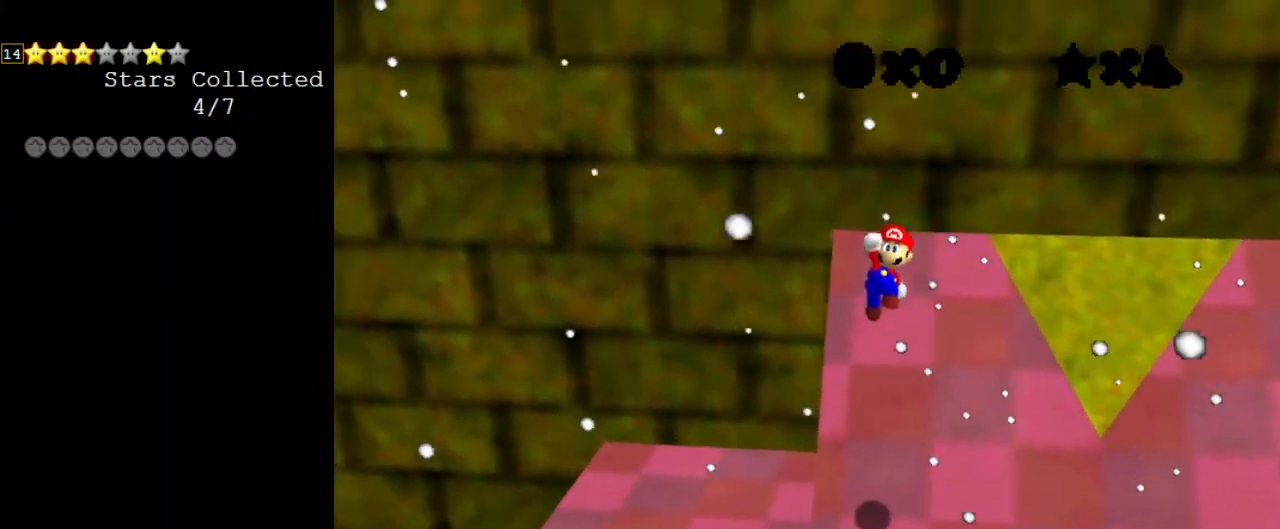
{"keys": ["left", "shift", "up"], "events": [[200, "ctrl", "down"], [500, "ctrl", "up"]]}
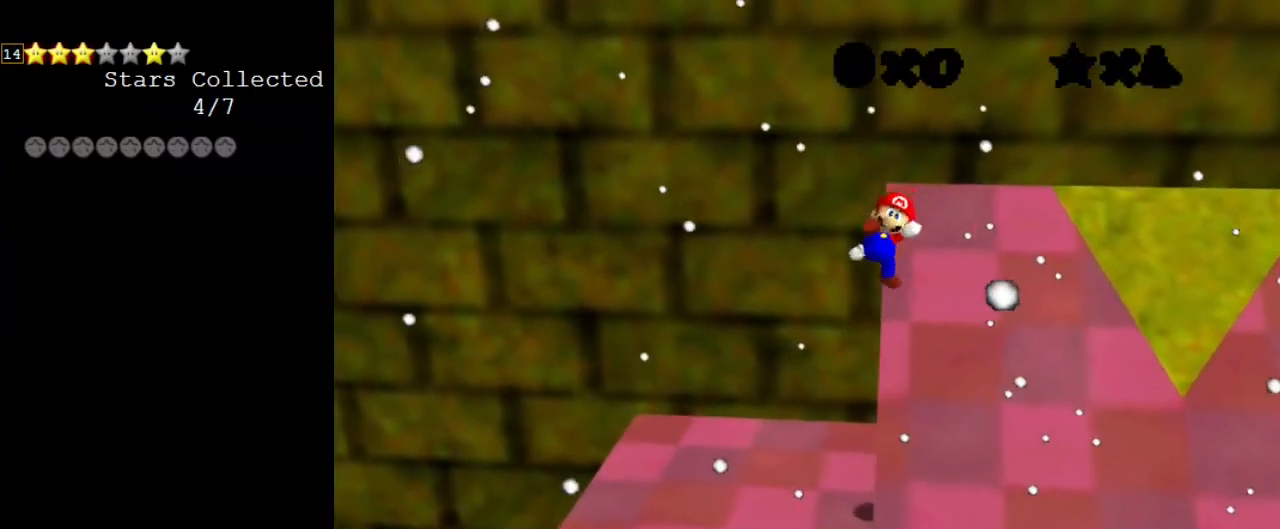
{"keys": [], "events": [[67, "shift", "up"], [67, "up", "up"], [233, "up", "down"], [300, "left", "up"], [367, "up", "up"]]}
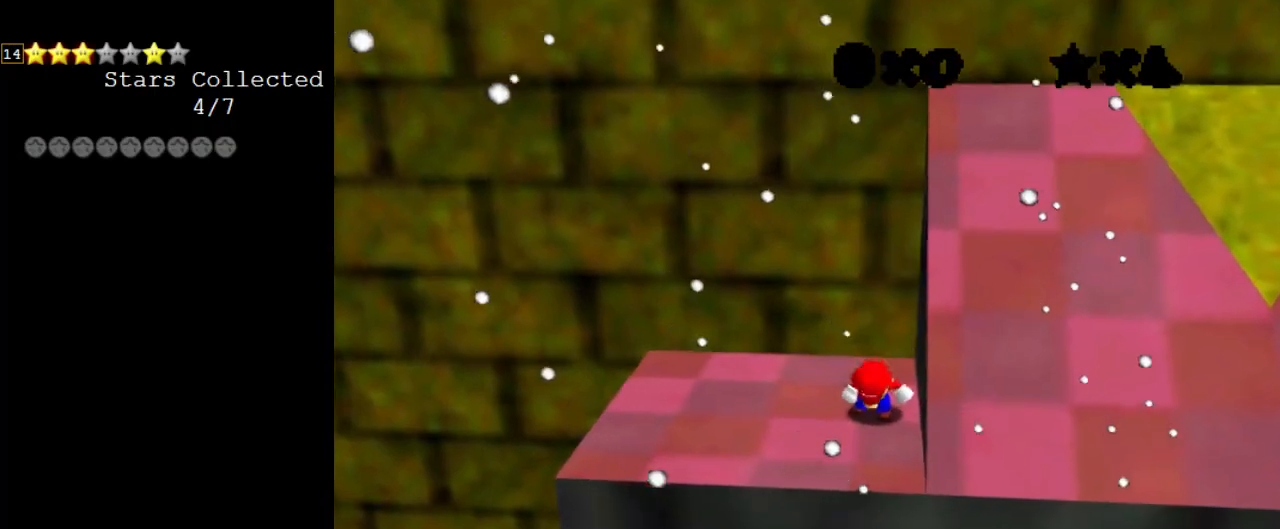
{"keys": [], "events": []}
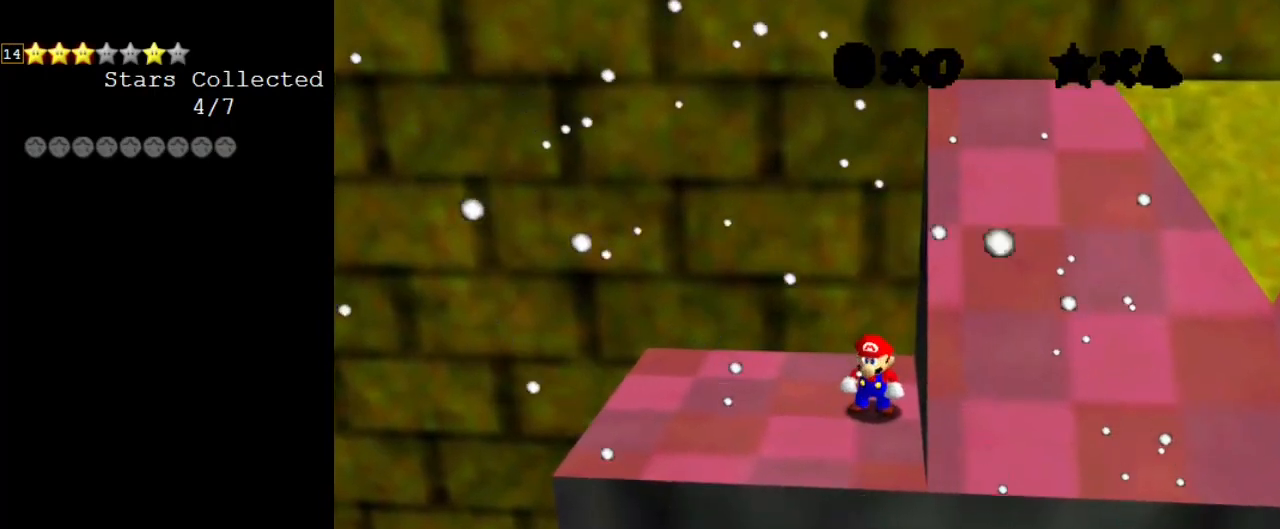
{"keys": [], "events": []}
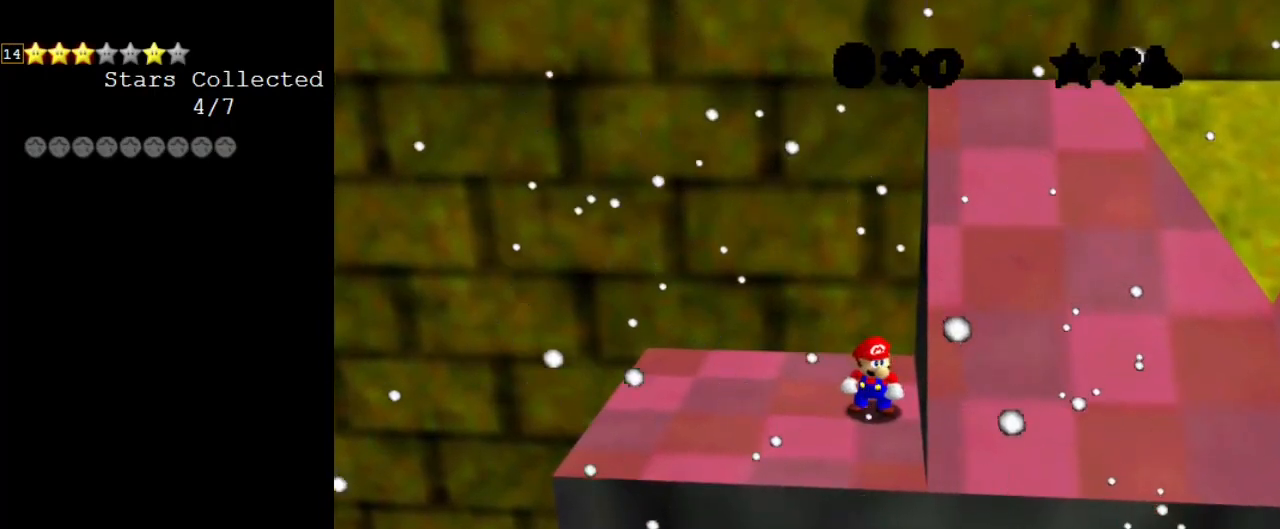
{"keys": [], "events": []}
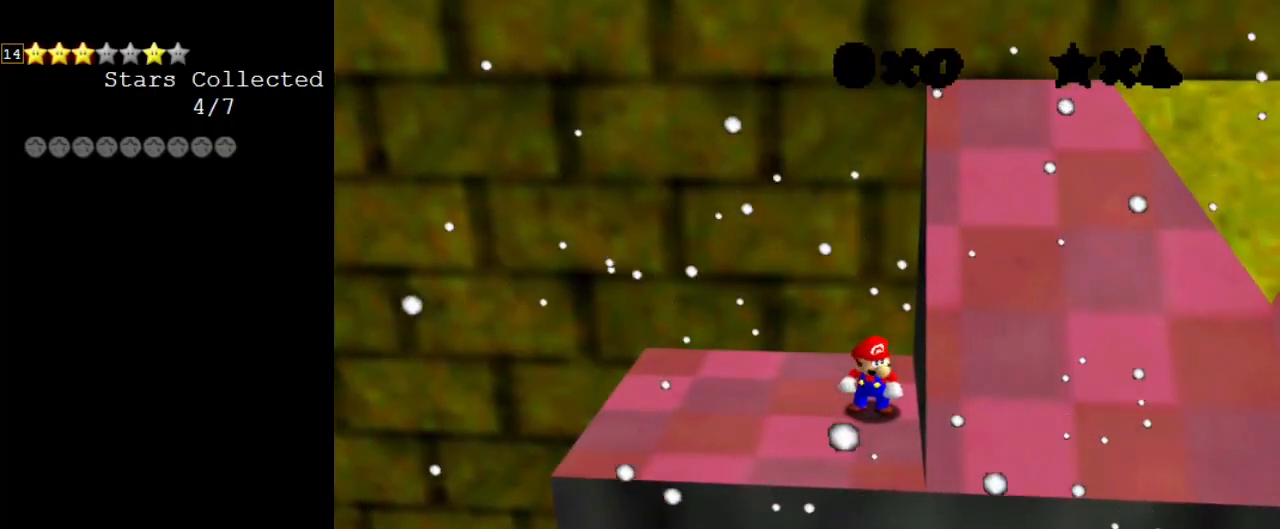
{"keys": [], "events": []}
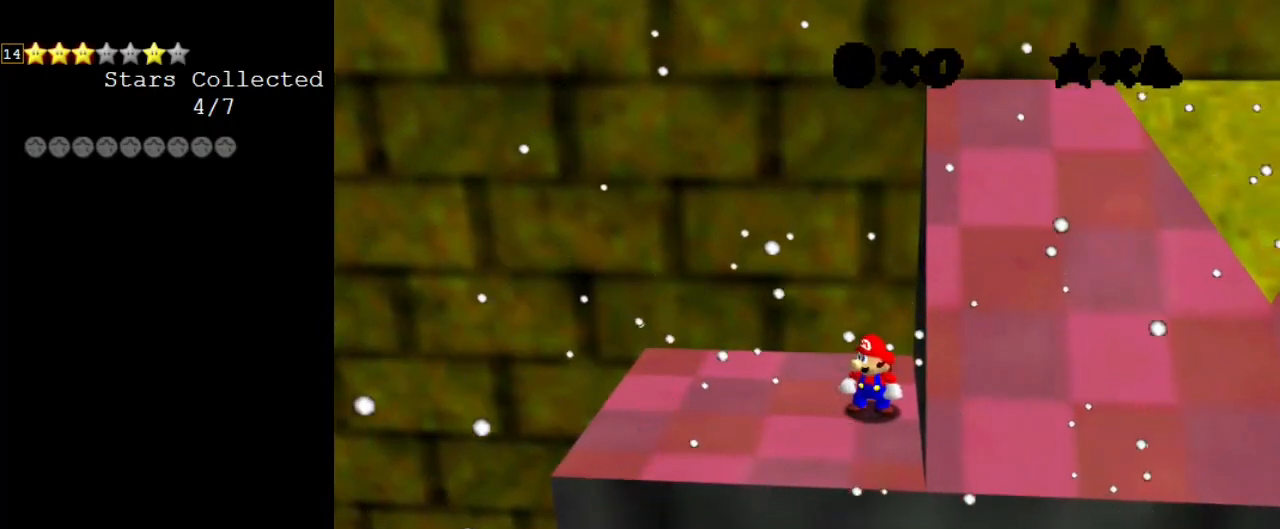
{"keys": [], "events": []}
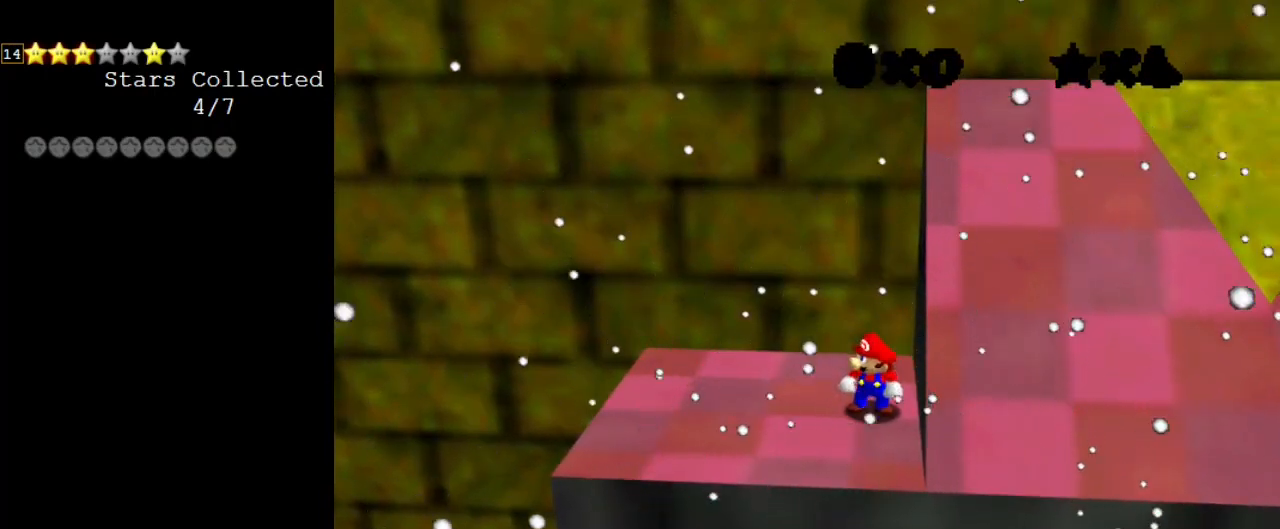
{"keys": [], "events": []}
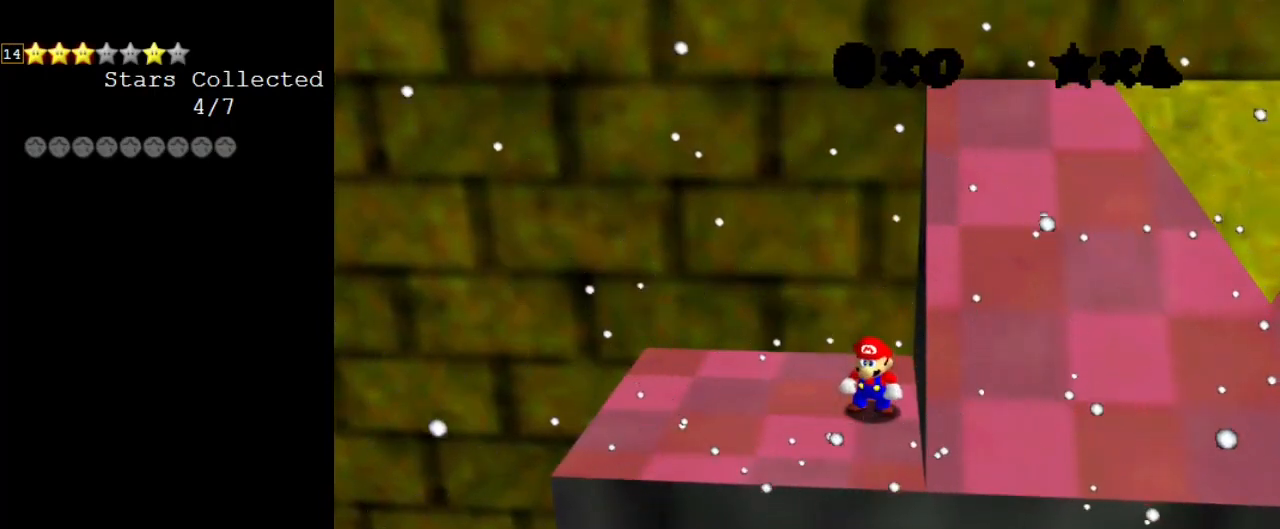
{"keys": [], "events": []}
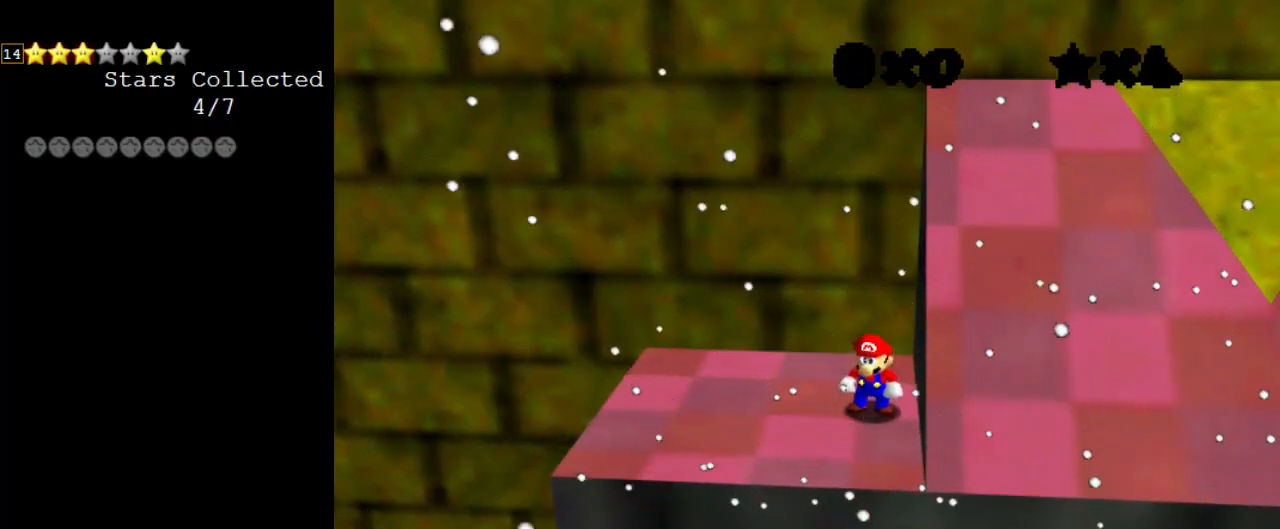
{"keys": [], "events": [[333, "w", "down"], [500, "w", "up"]]}
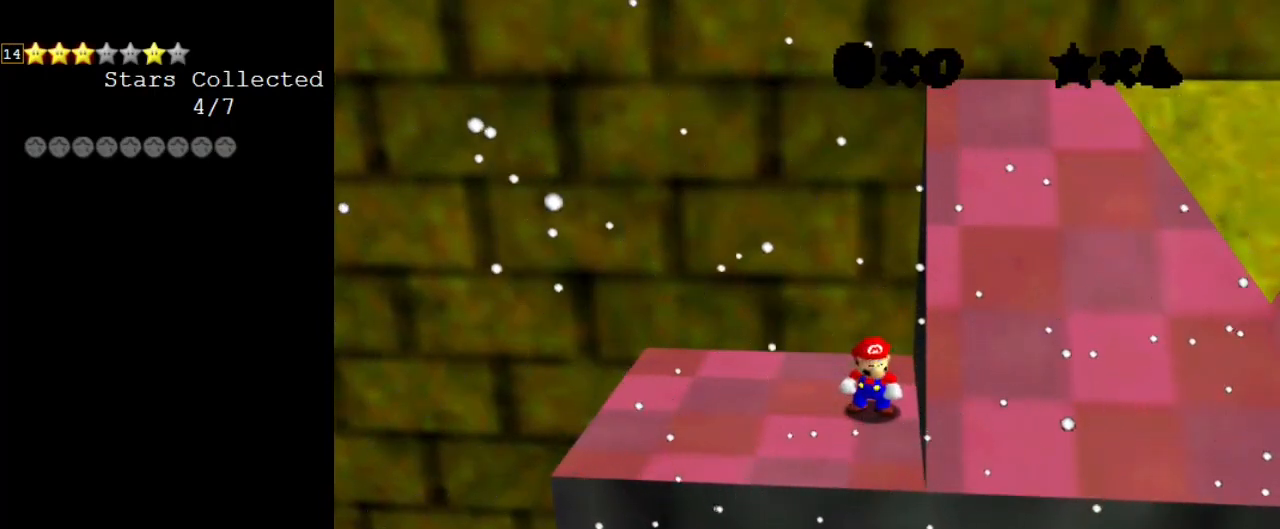
{"keys": [], "events": [[400, "d", "down"], [467, "d", "up"]]}
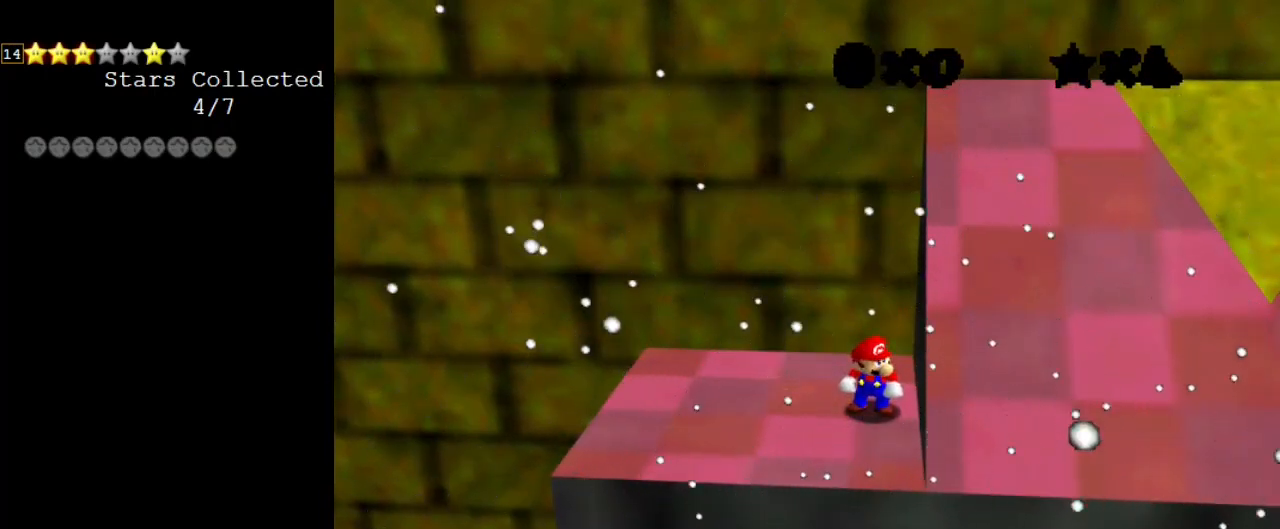
{"keys": [], "events": []}
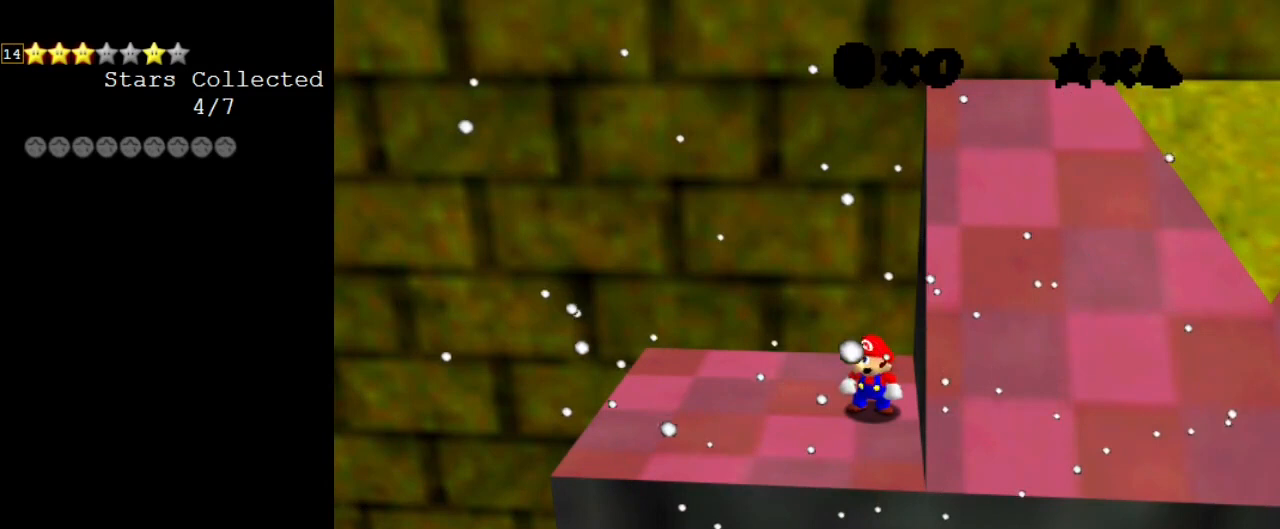
{"keys": [], "events": [[67, "w", "down"], [133, "w", "up"], [233, "a", "down"], [367, "a", "up"]]}
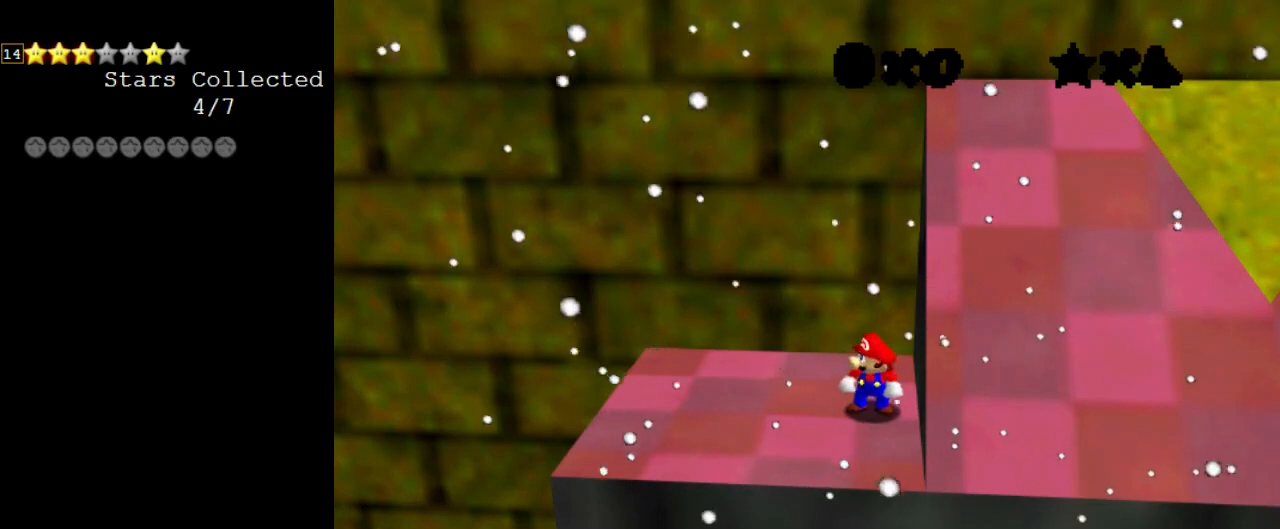
{"keys": [], "events": []}
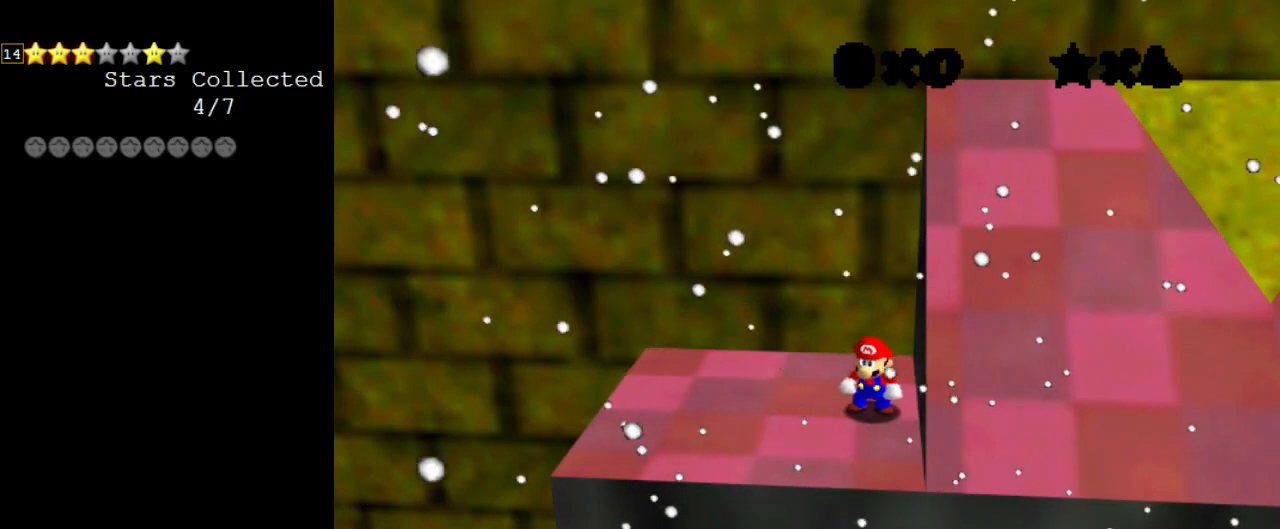
{"keys": [], "events": [[67, "w", "down"], [200, "w", "up"]]}
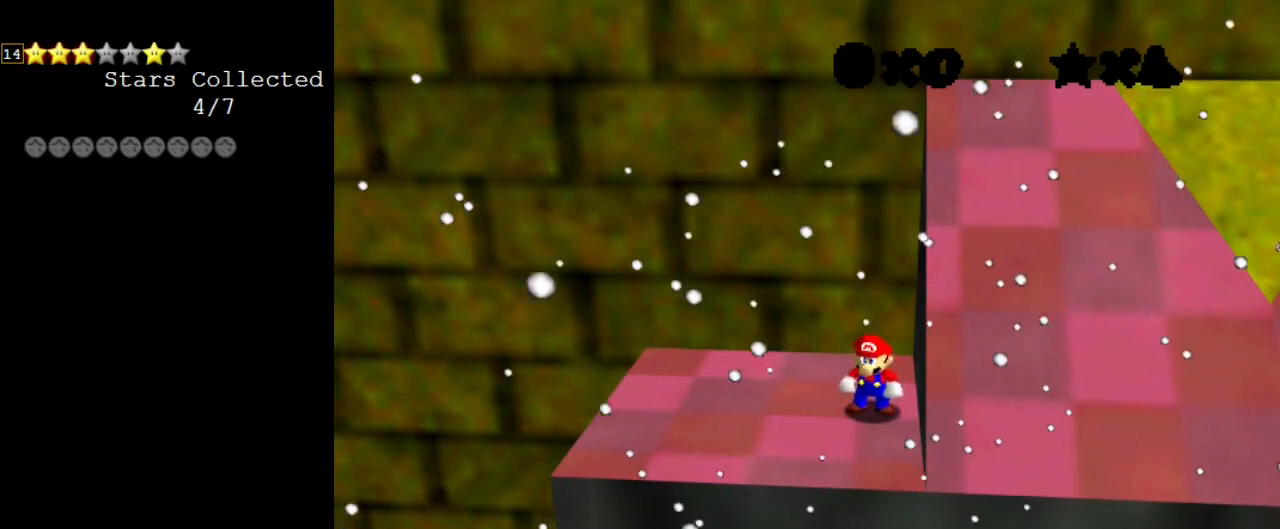
{"keys": [], "events": [[133, "d", "down"], [233, "d", "up"]]}
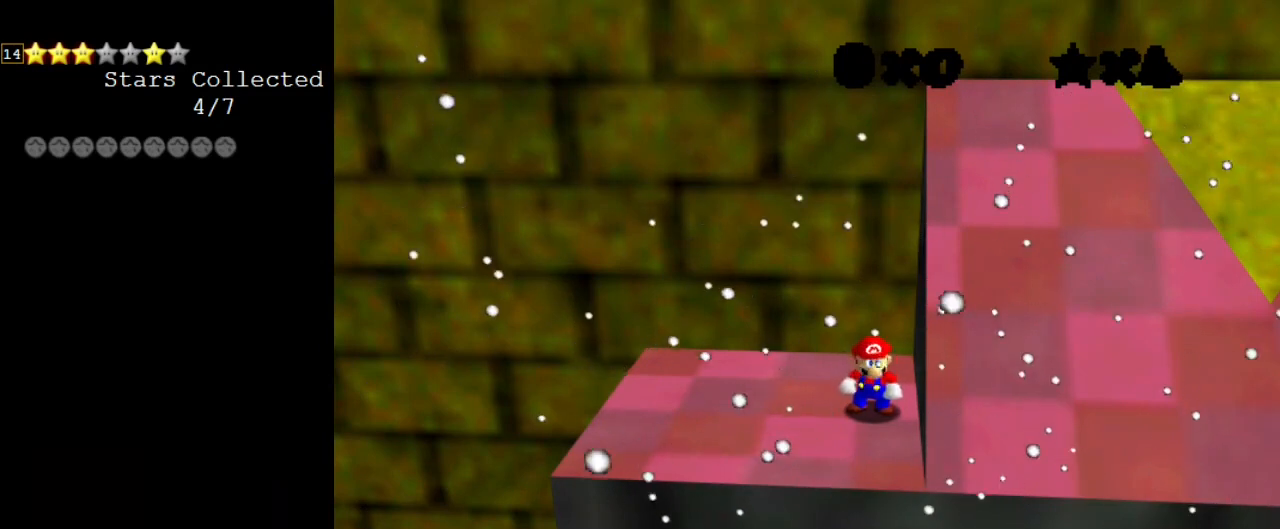
{"keys": [], "events": []}
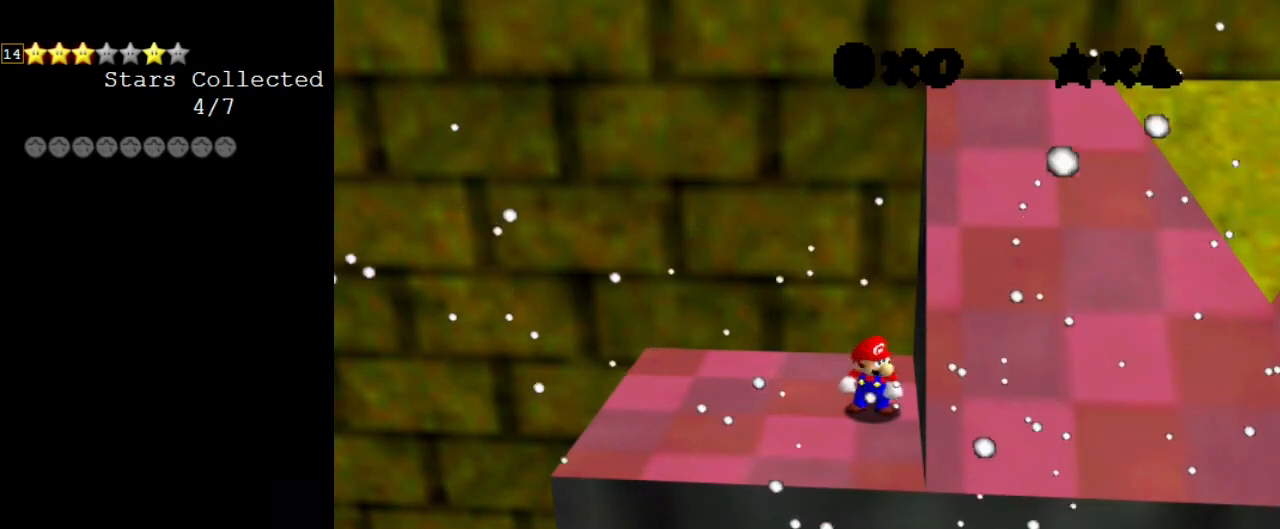
{"keys": [], "events": []}
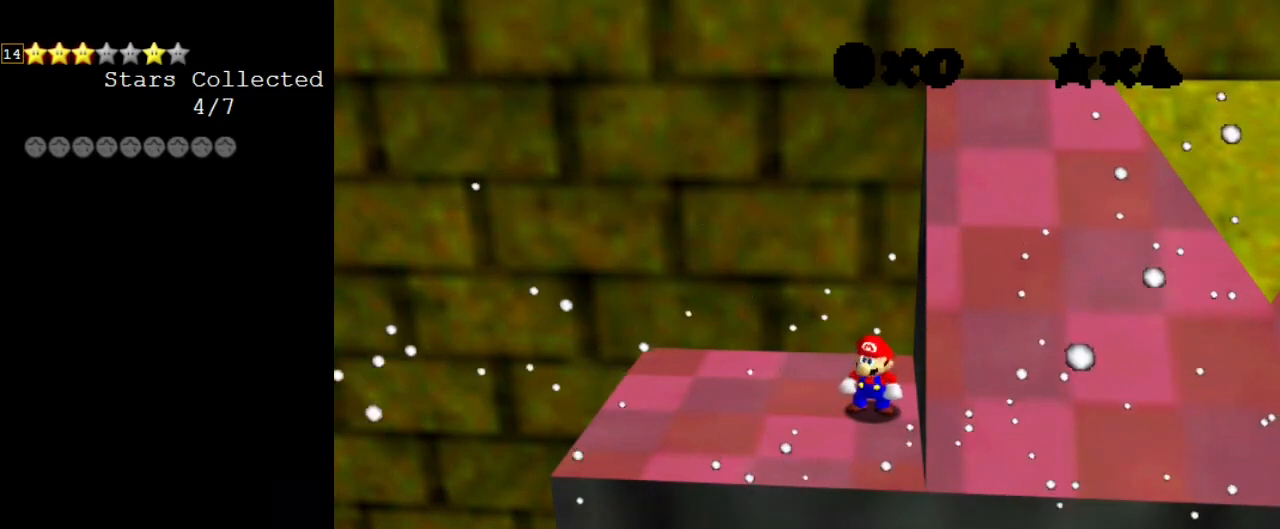
{"keys": [], "events": [[33, "x", "down"], [100, "x", "up"], [400, "return", "down"], [500, "return", "up"]]}